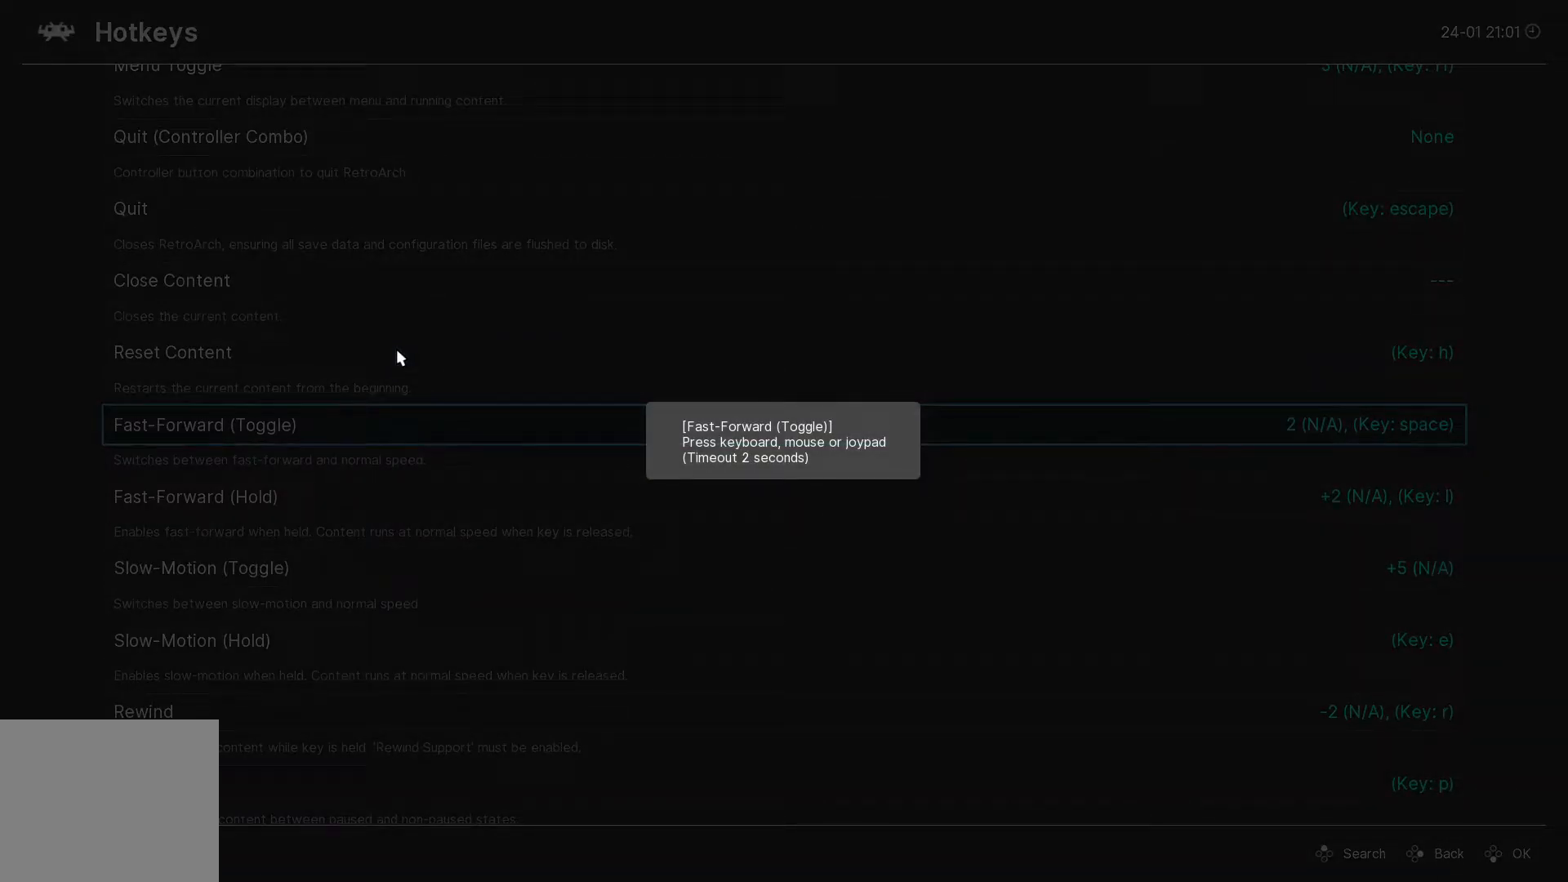
Gameplay with a controller (PlayStation layout); each line is a JSON object with the inputs held at the frame after it. "events" lists button and stick changes between this image and that frame as [ms after this image, input, new state], when the widget could be followed in between. Not read: HOME.
{"buttons": ["CIRCLE"], "left_stick": "center", "right_stick": "center", "events": [[83, "CIRCLE", "down"]]}
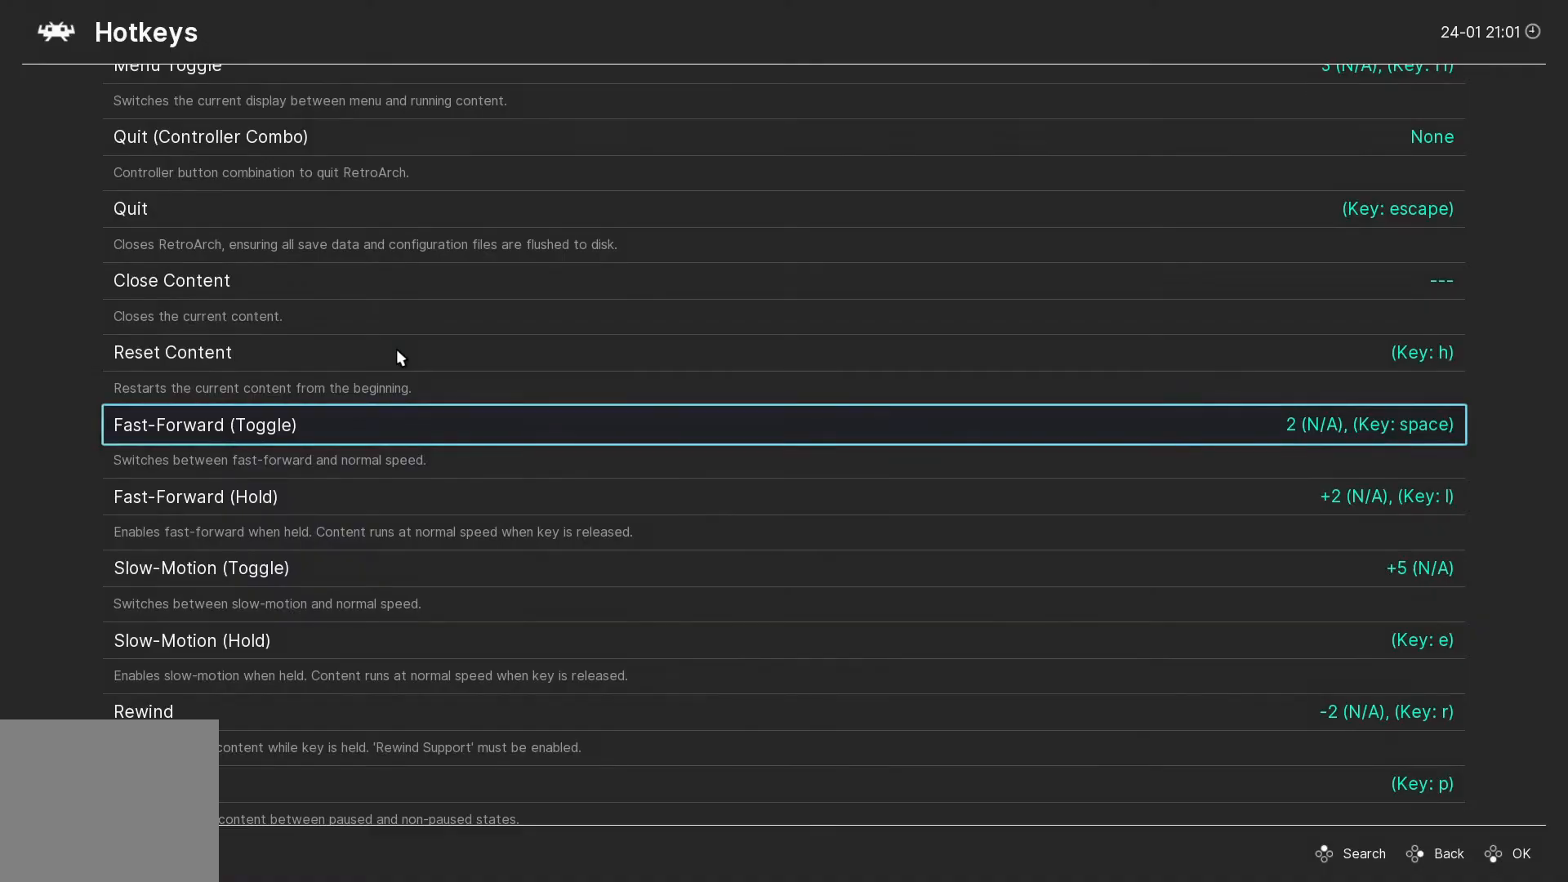
{"buttons": [], "left_stick": "center", "right_stick": "center", "events": [[117, "CIRCLE", "up"]]}
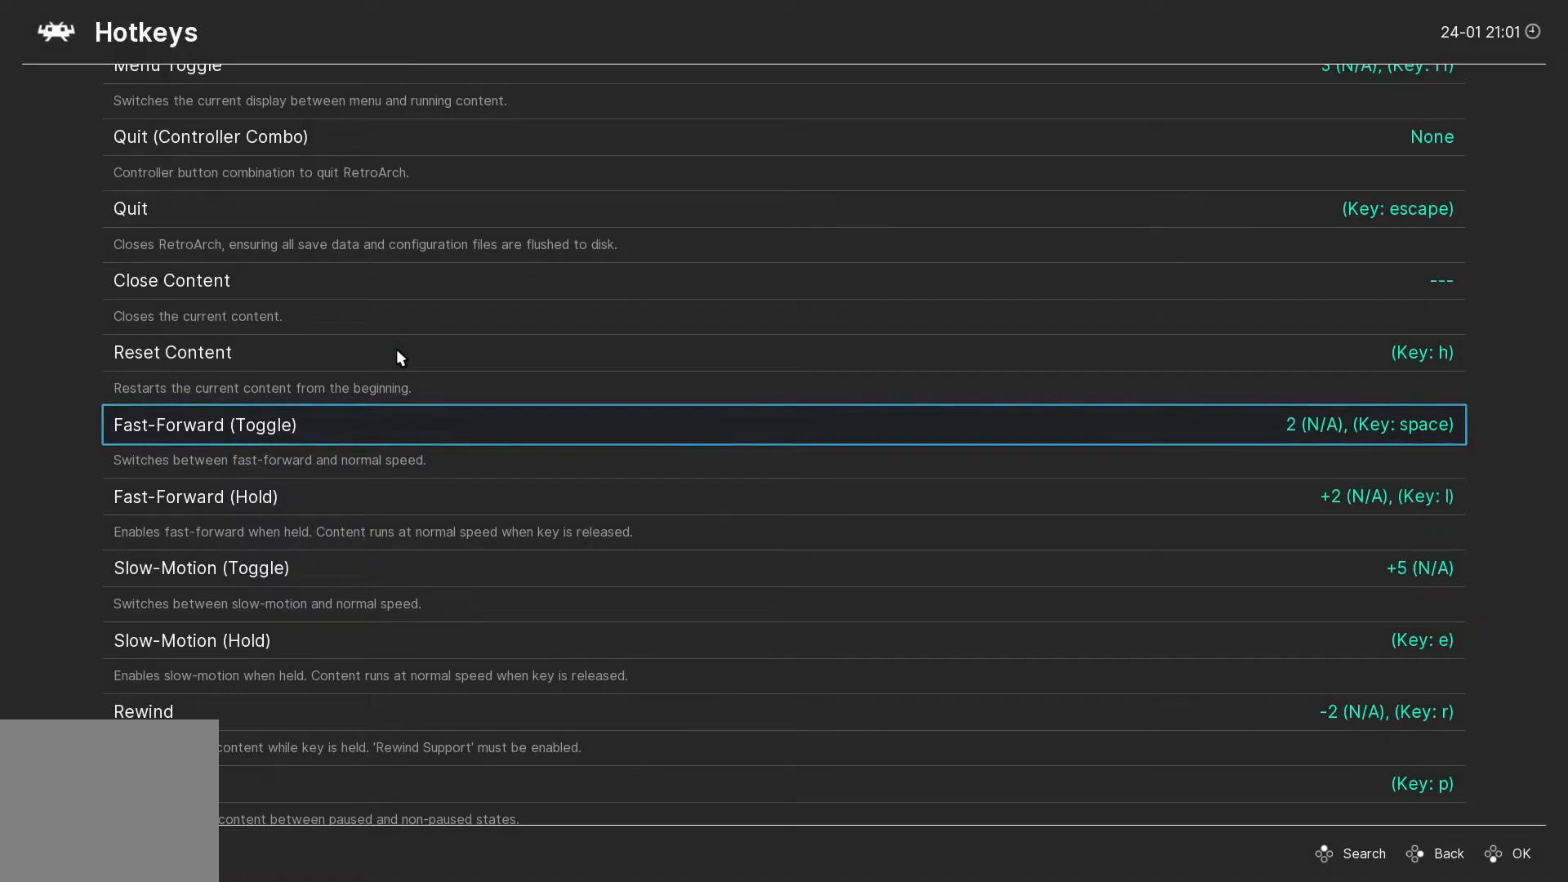
{"buttons": [], "left_stick": "center", "right_stick": "center", "events": []}
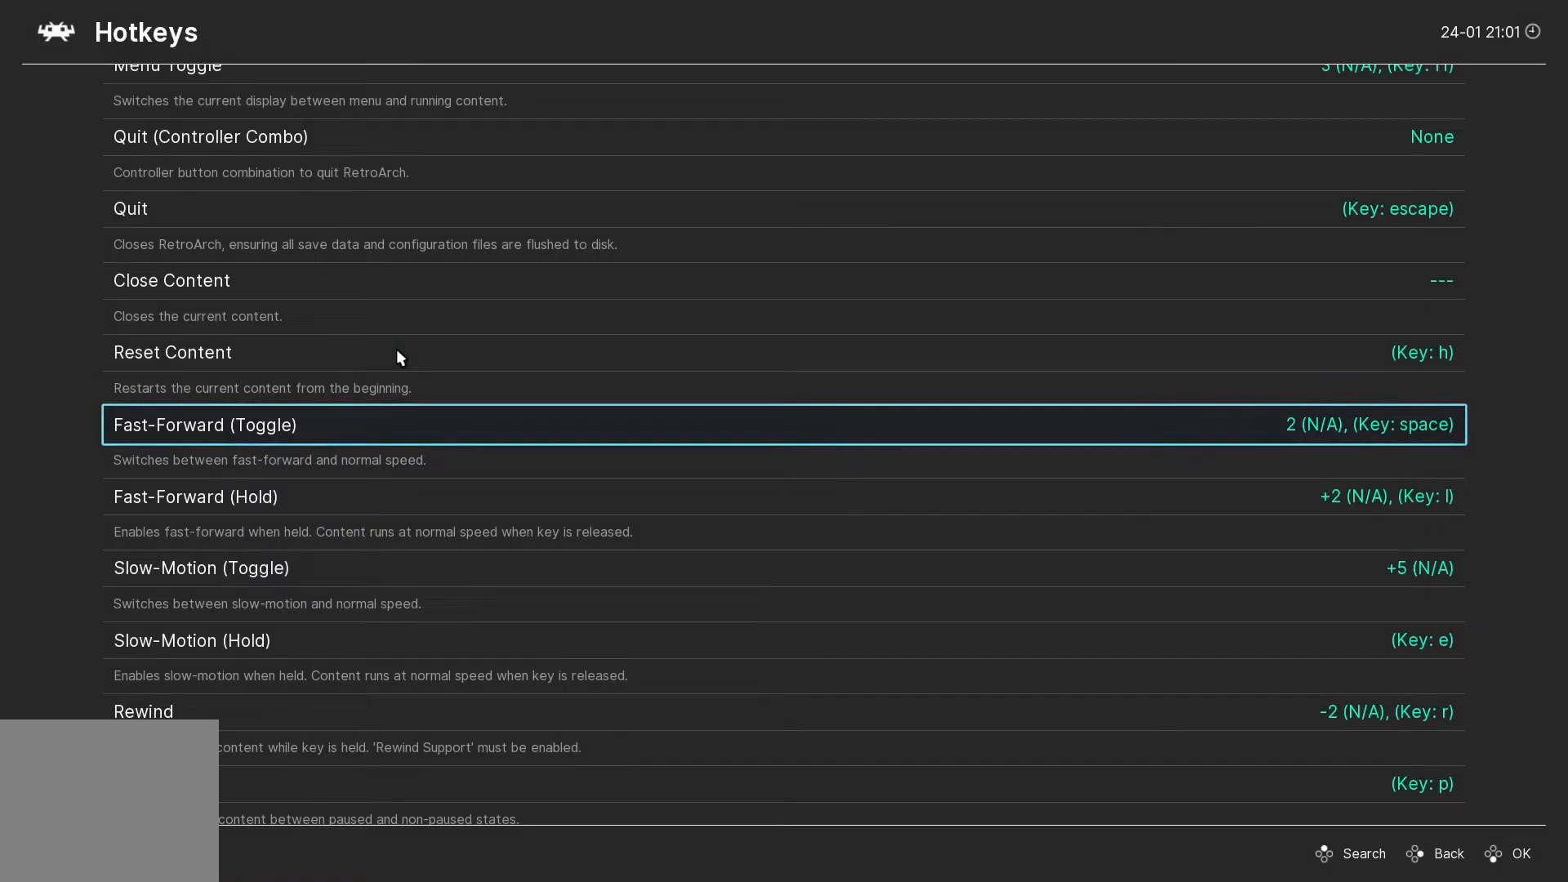
{"buttons": [], "left_stick": "center", "right_stick": "center", "events": []}
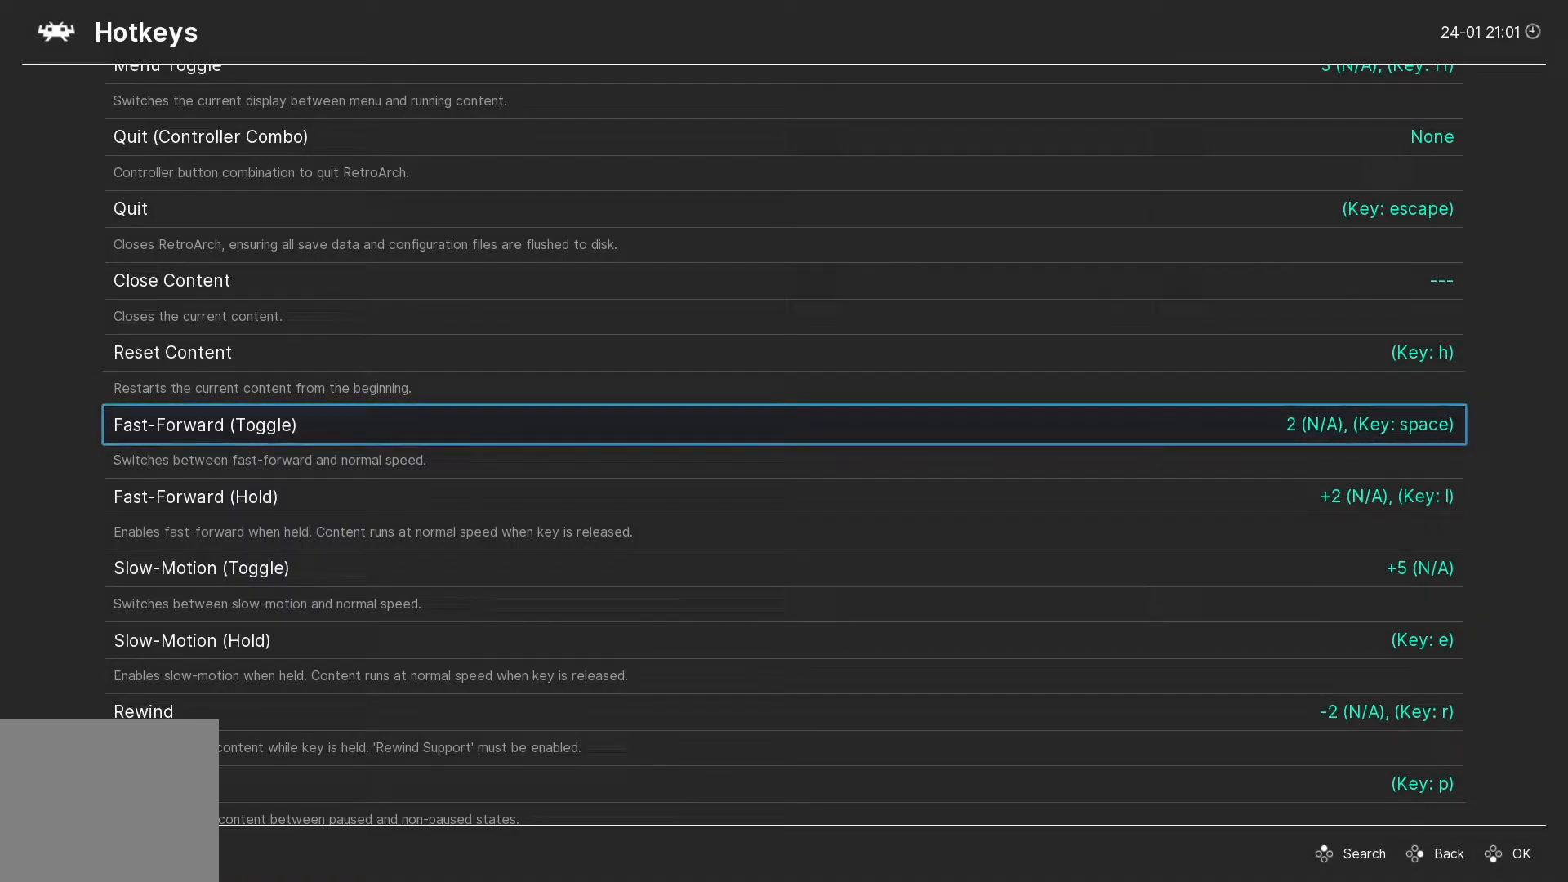
{"buttons": [], "left_stick": "center", "right_stick": "center", "events": []}
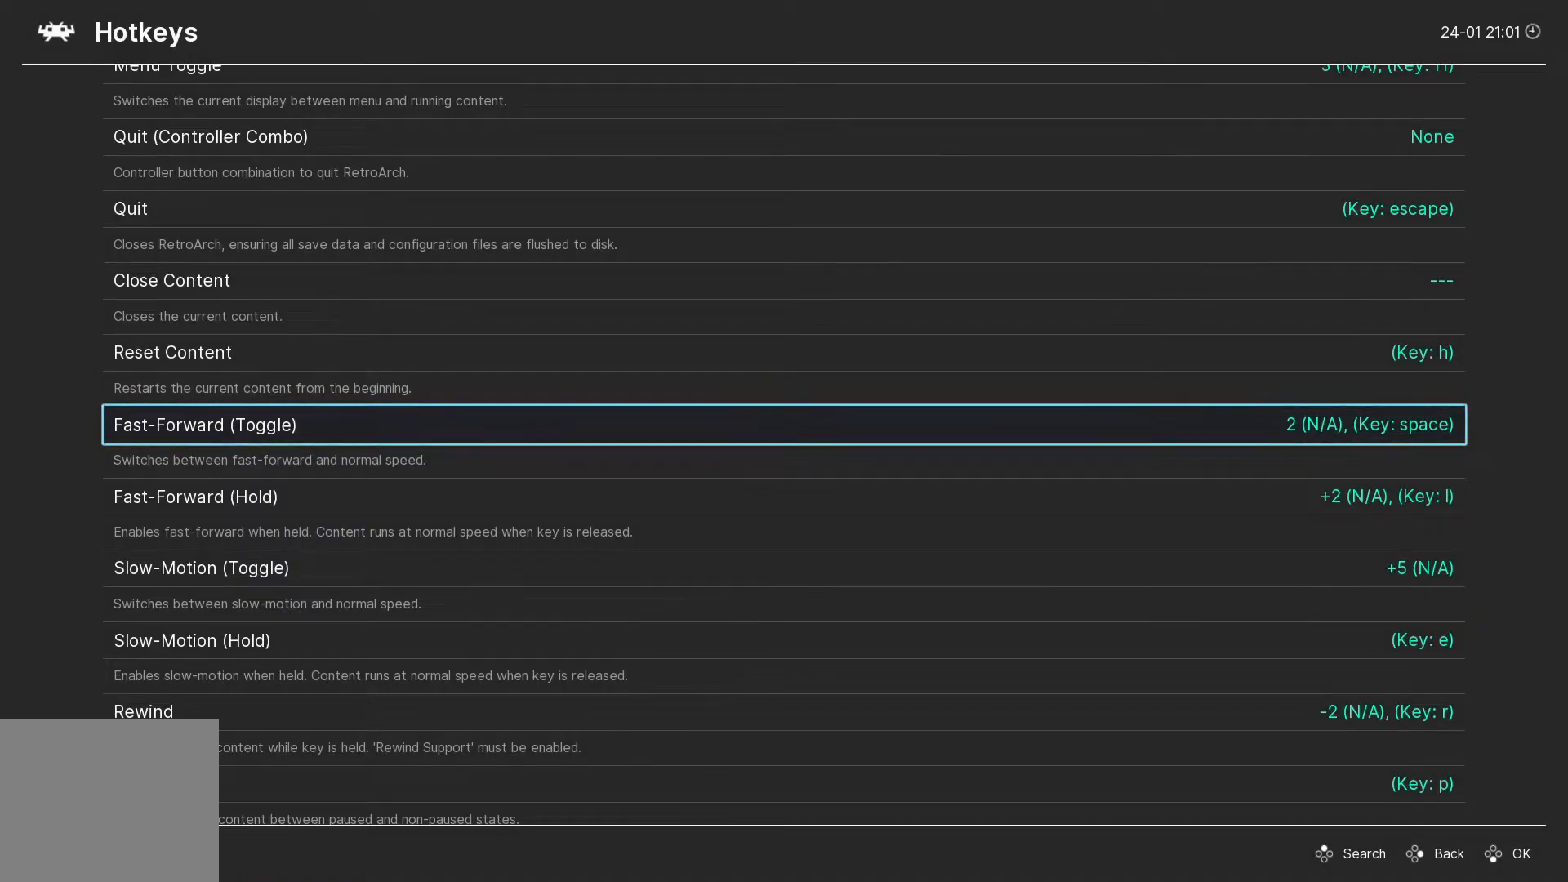
{"buttons": [], "left_stick": "center", "right_stick": "center", "events": []}
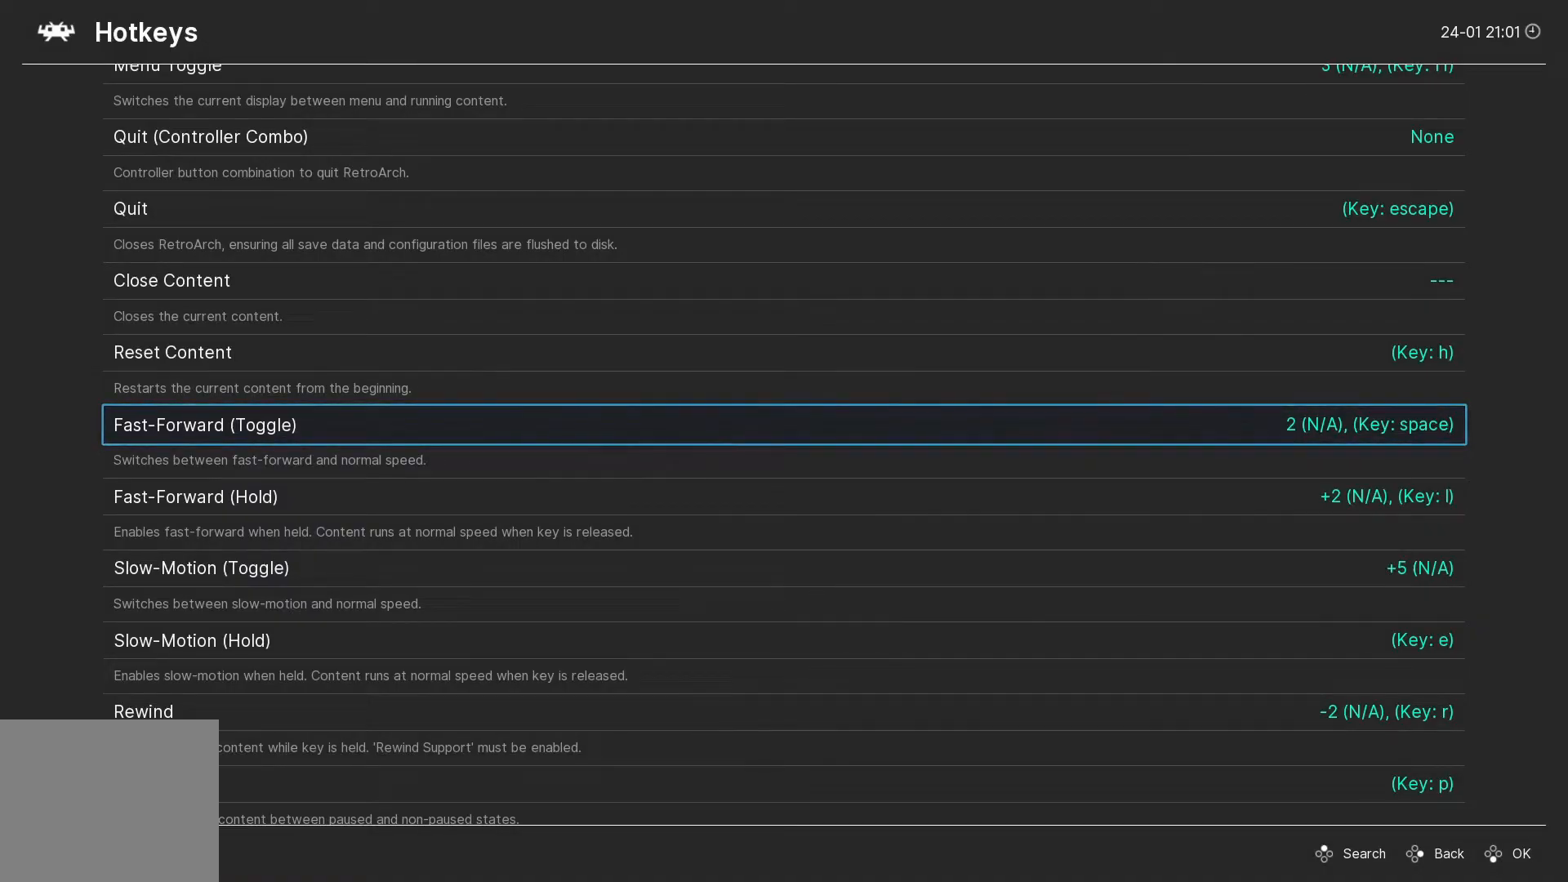
{"buttons": [], "left_stick": "center", "right_stick": "center", "events": []}